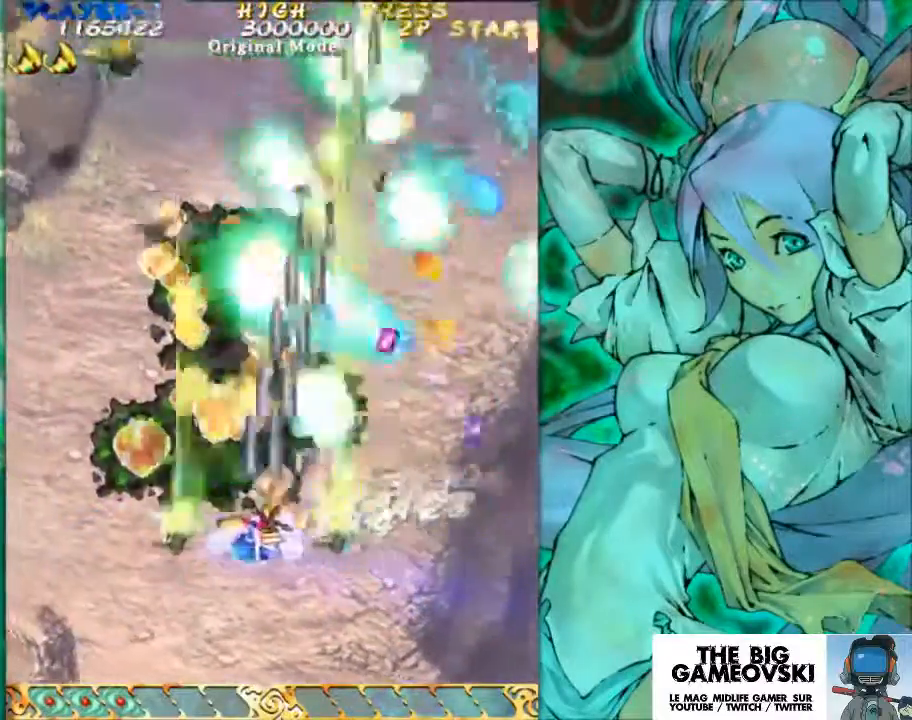
Gameplay with a controller (arcade stick); each line is a JSON object with the inputs held at the frame after it. "events" lists button and stick changes between this image and that frame as [ms after this image, input, new state], when the widget could be followed in between. Not read: L3 R3 other_buttons.
{"buttons": [], "left_stick": "down-left", "events": [[467, "left_stick", "down-left"]]}
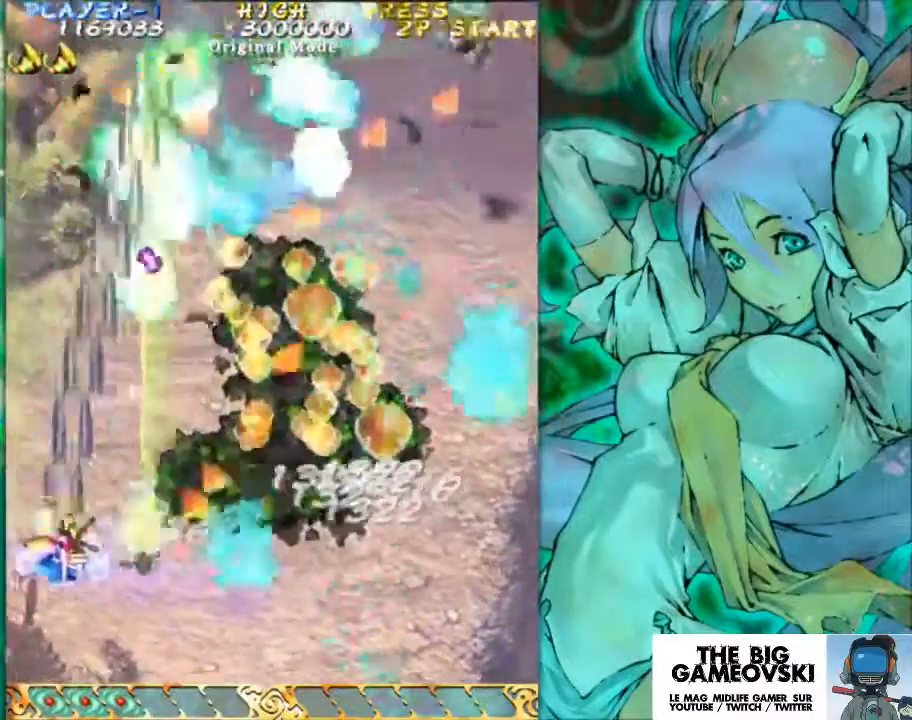
{"buttons": [], "left_stick": "right", "events": [[100, "left_stick", "center"], [233, "left_stick", "up"], [433, "left_stick", "right"]]}
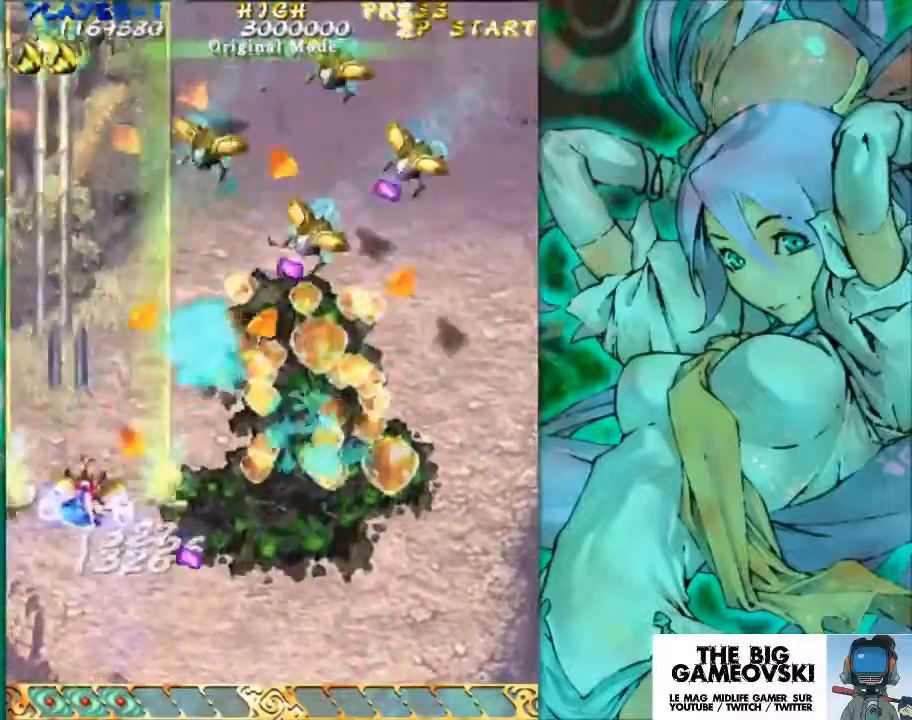
{"buttons": [], "left_stick": "right", "events": []}
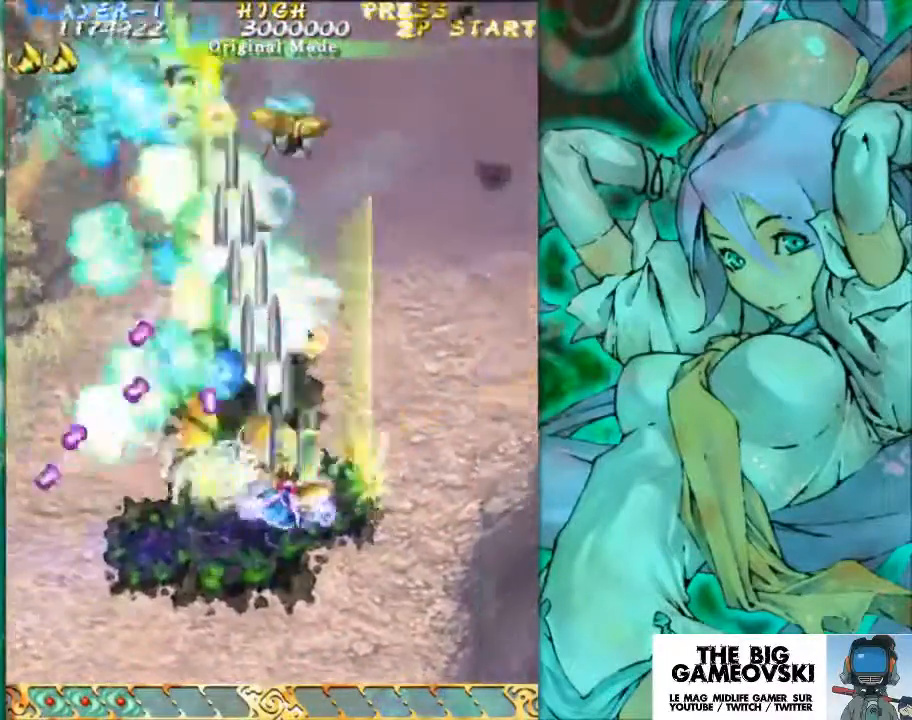
{"buttons": [], "left_stick": "right", "events": []}
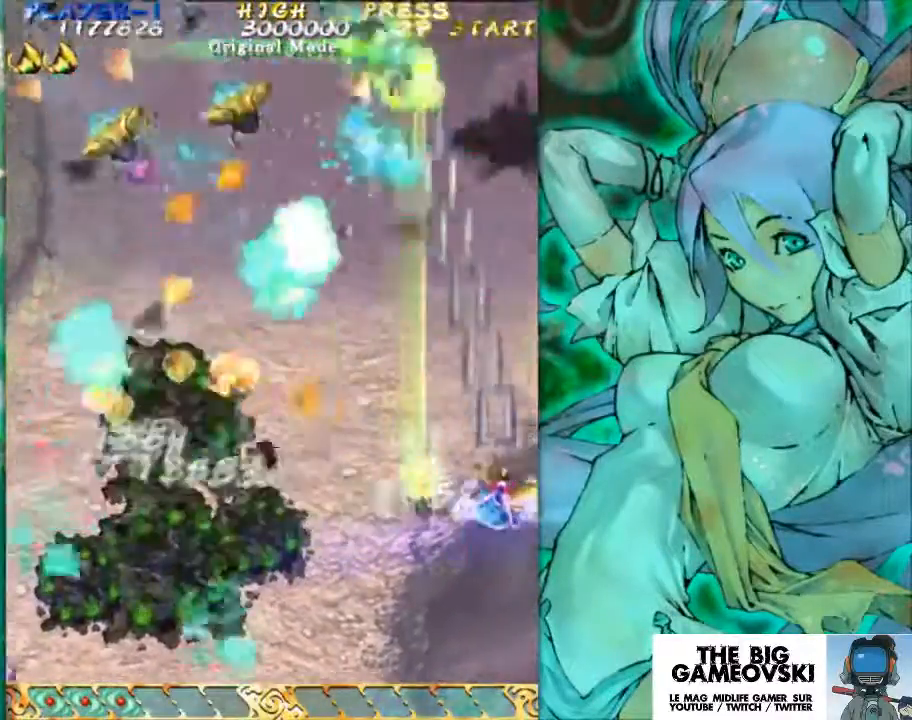
{"buttons": [], "left_stick": "left", "events": [[200, "left_stick", "down"], [400, "left_stick", "down-left"], [500, "left_stick", "left"]]}
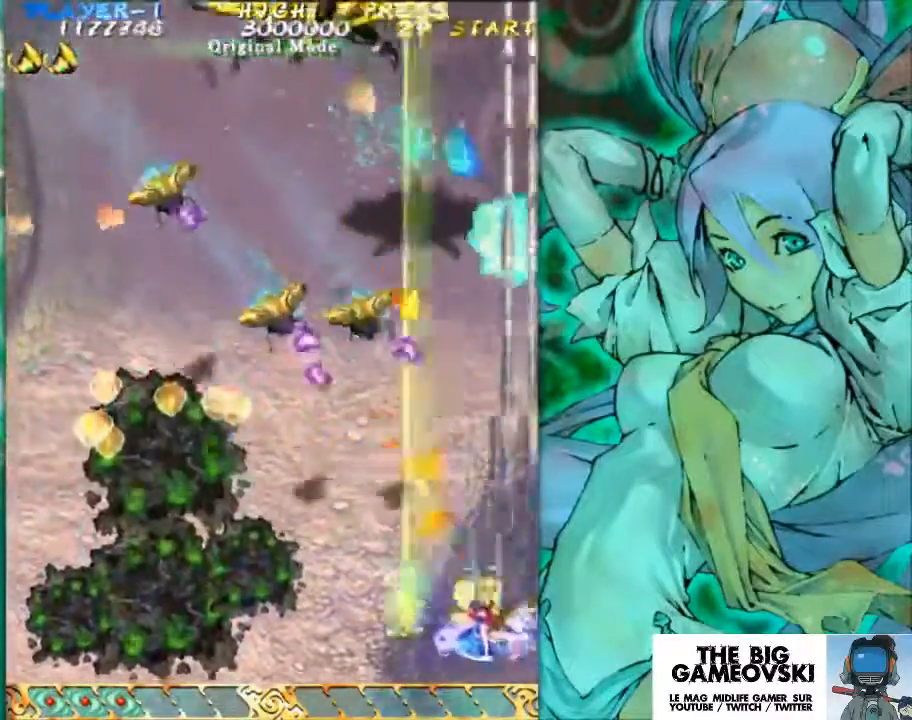
{"buttons": [], "left_stick": "center", "events": [[500, "left_stick", "center"]]}
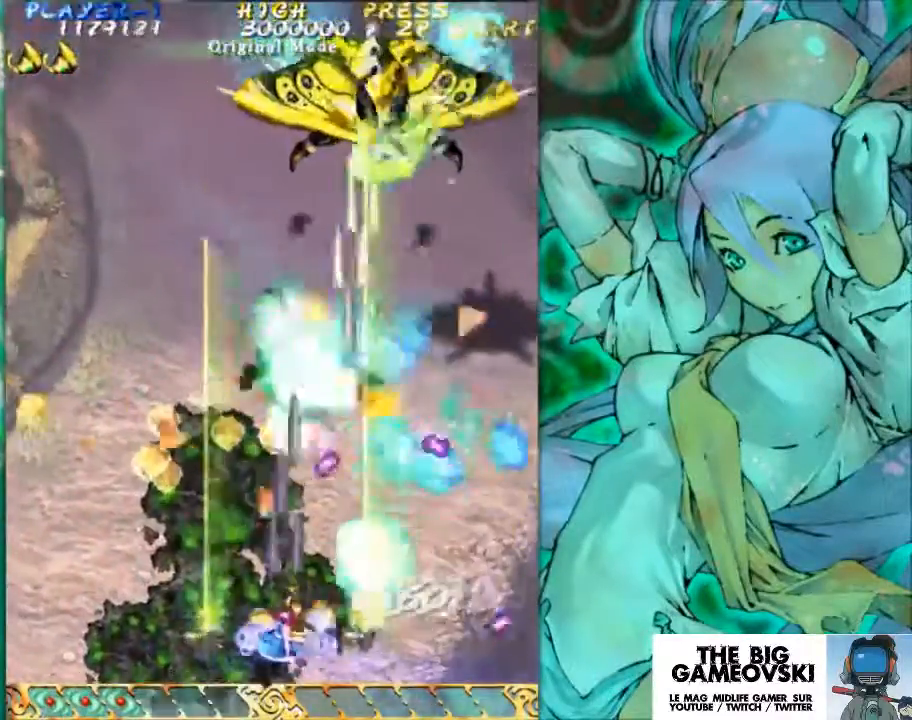
{"buttons": [], "left_stick": "down-right", "events": [[33, "left_stick", "down"], [500, "left_stick", "down-right"]]}
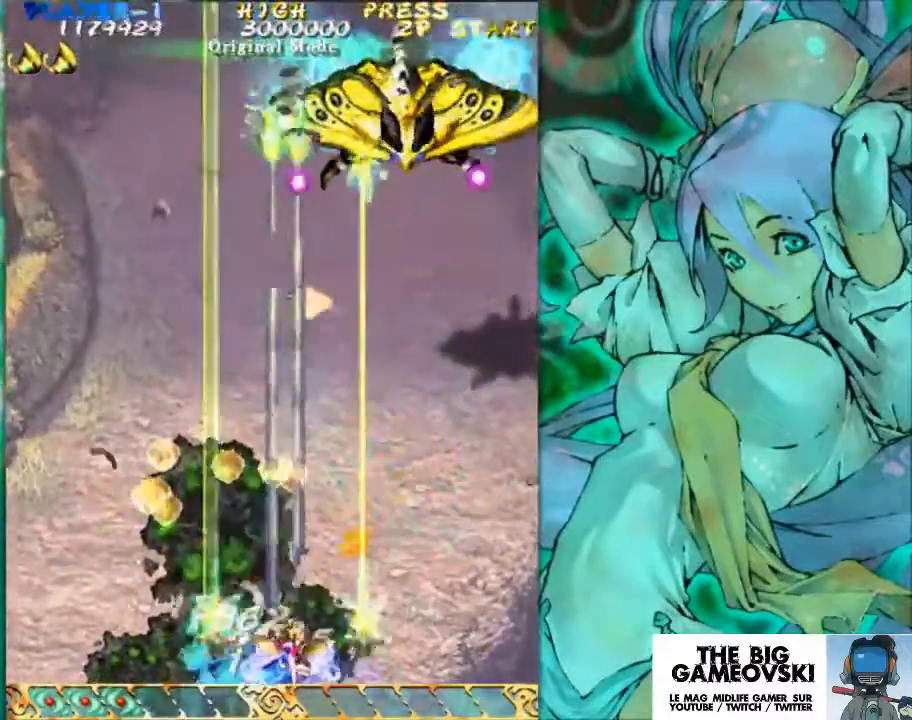
{"buttons": [], "left_stick": "center", "events": [[67, "left_stick", "right"], [200, "left_stick", "center"]]}
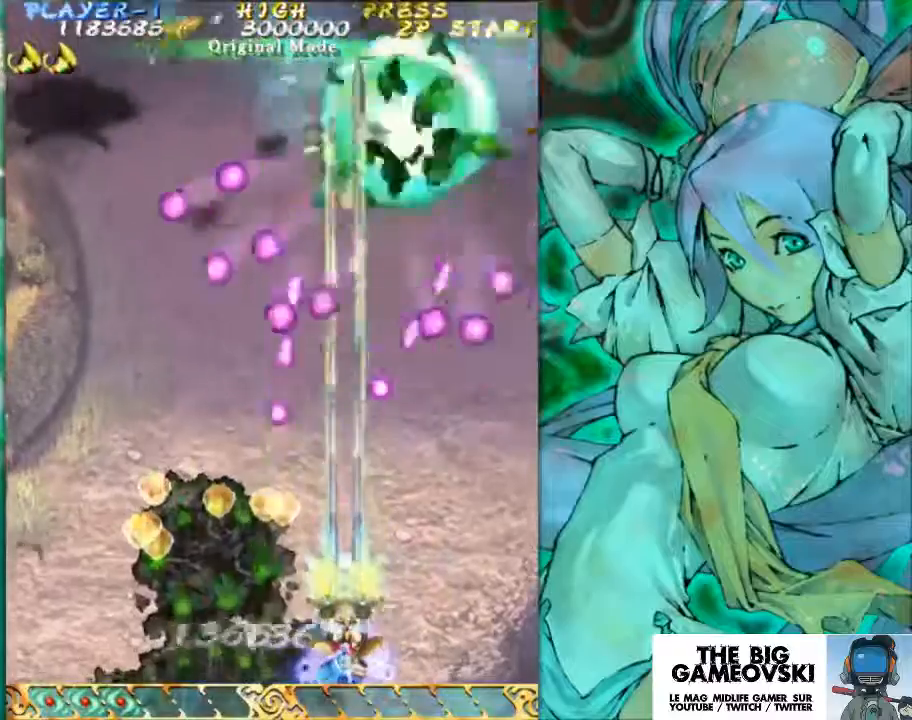
{"buttons": [], "left_stick": "right", "events": [[467, "left_stick", "right"]]}
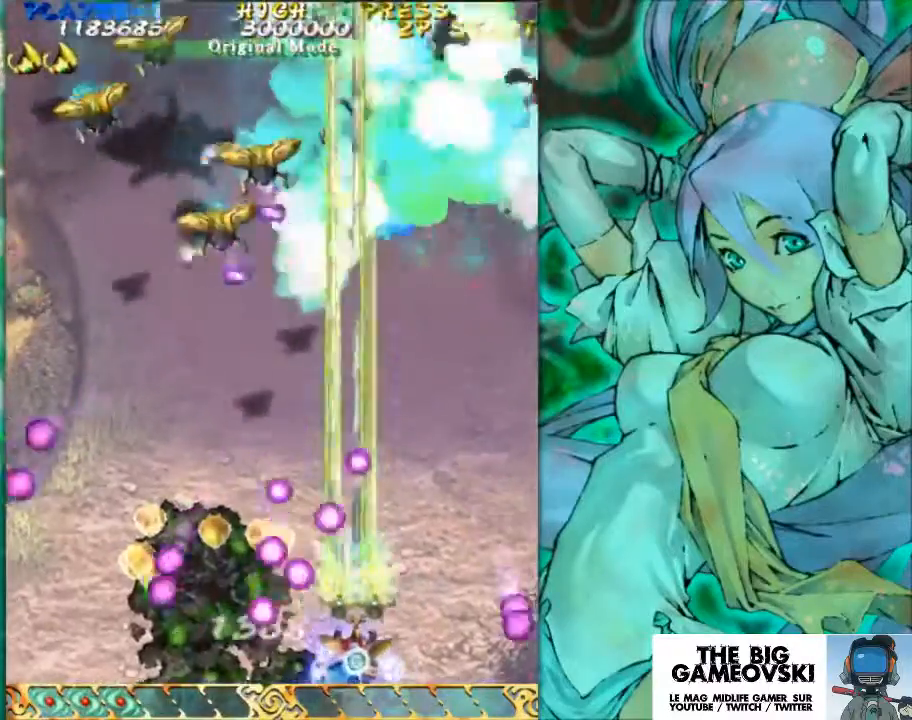
{"buttons": [], "left_stick": "left", "events": [[233, "left_stick", "center"], [400, "left_stick", "left"]]}
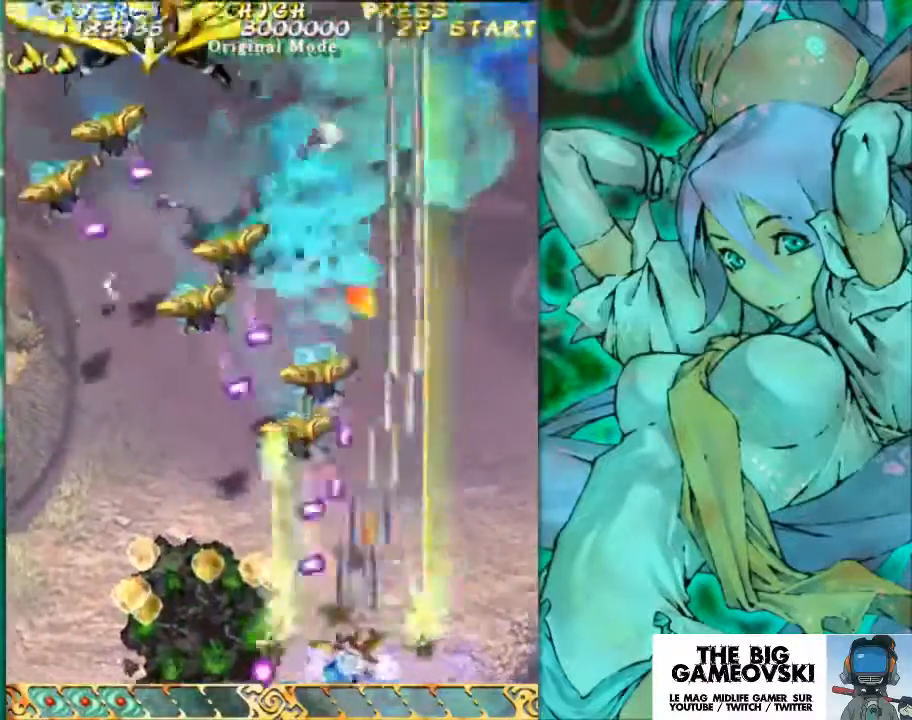
{"buttons": [], "left_stick": "left", "events": []}
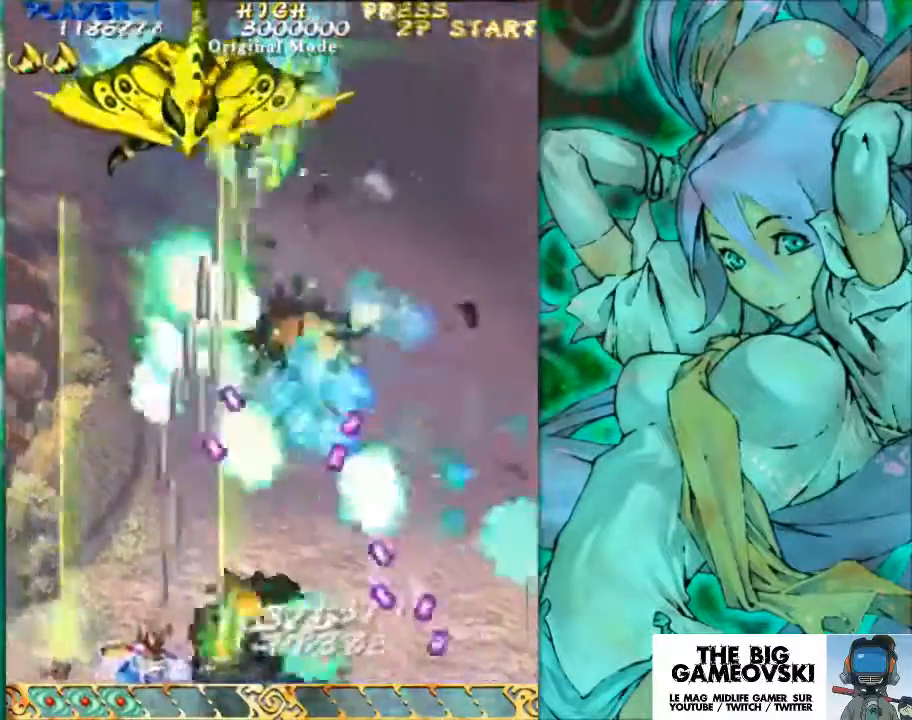
{"buttons": [], "left_stick": "center", "events": [[133, "left_stick", "center"]]}
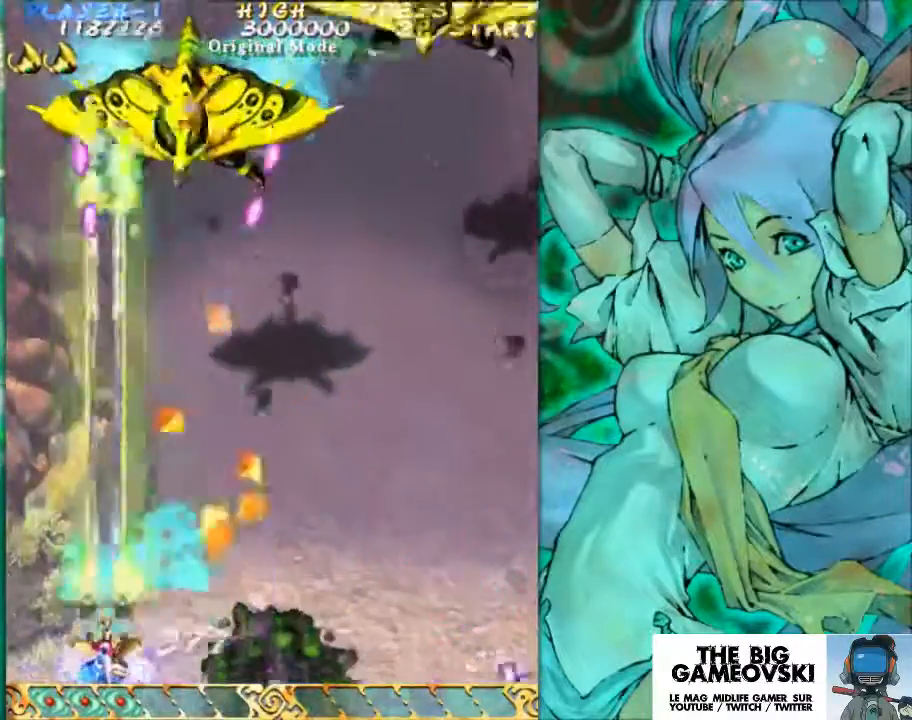
{"buttons": [], "left_stick": "right", "events": [[100, "left_stick", "right"], [300, "left_stick", "center"], [400, "left_stick", "right"]]}
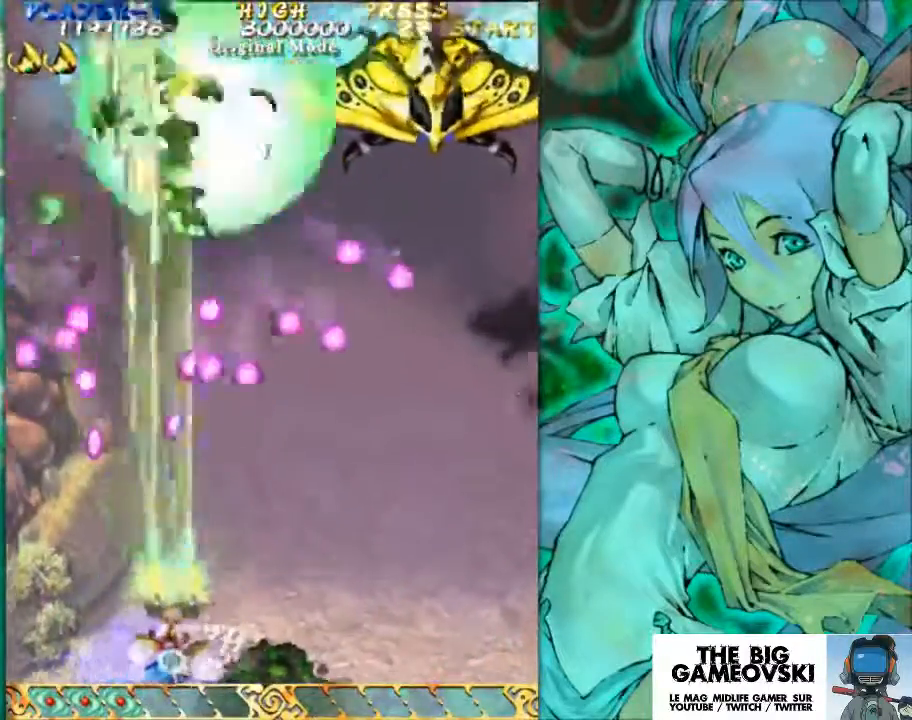
{"buttons": [], "left_stick": "right", "events": [[67, "left_stick", "center"], [467, "left_stick", "right"]]}
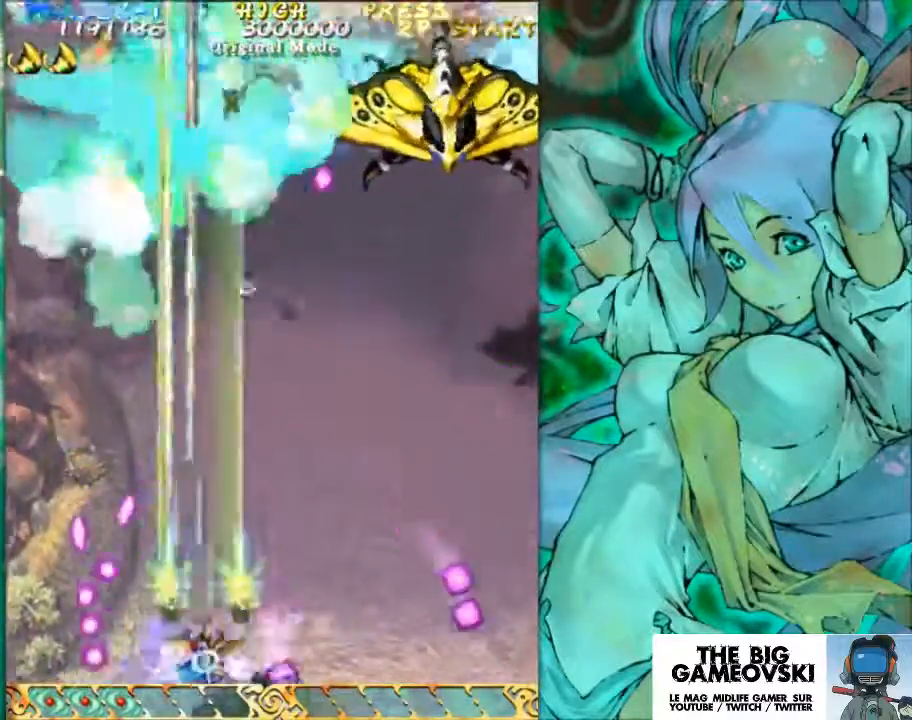
{"buttons": [], "left_stick": "center", "events": [[467, "left_stick", "center"]]}
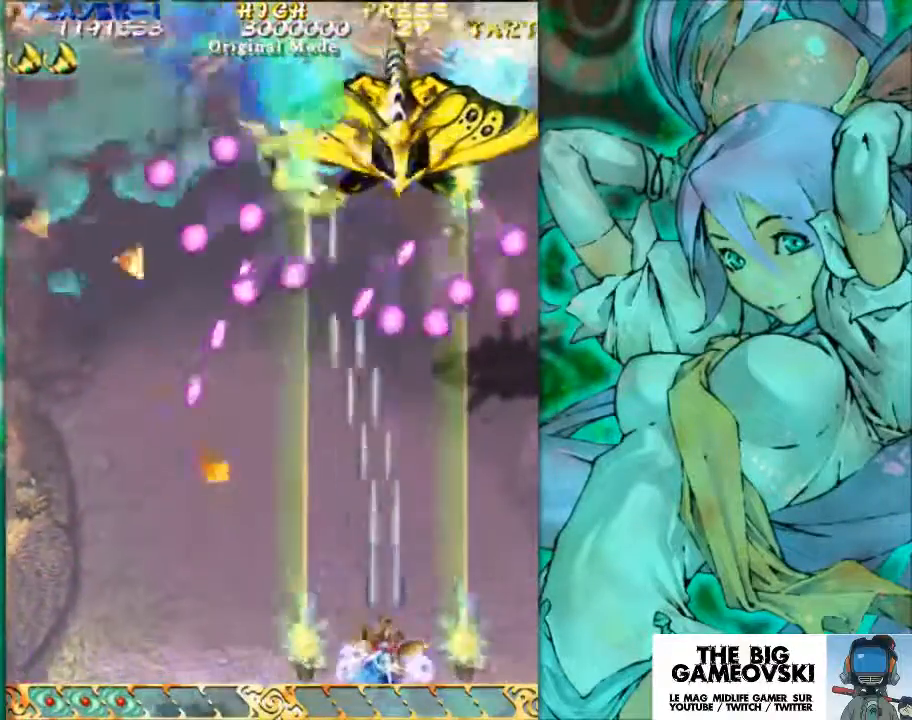
{"buttons": [], "left_stick": "center", "events": []}
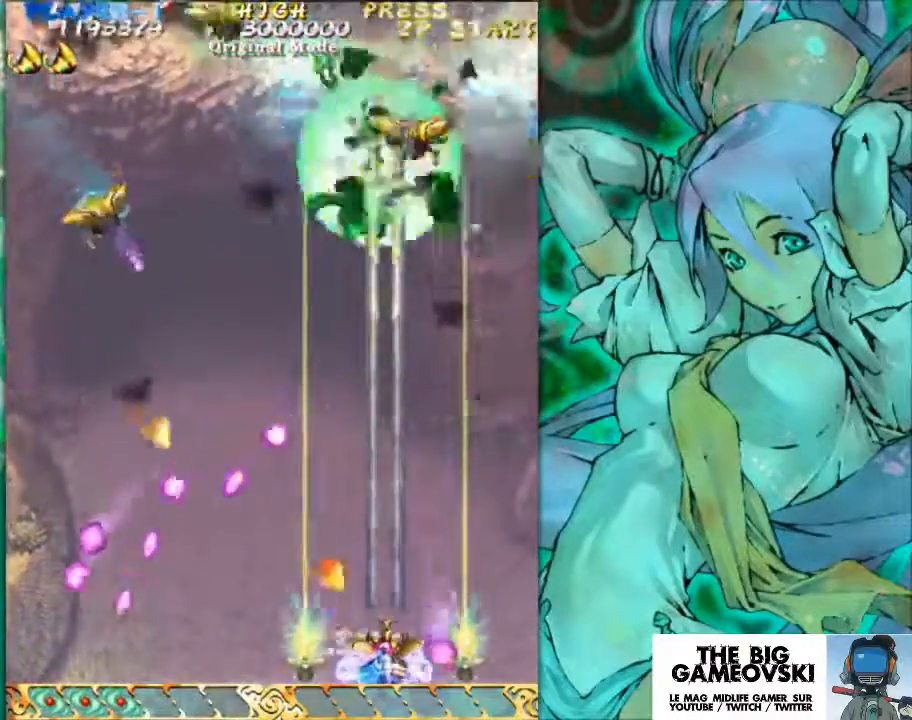
{"buttons": [], "left_stick": "left", "events": [[500, "left_stick", "left"]]}
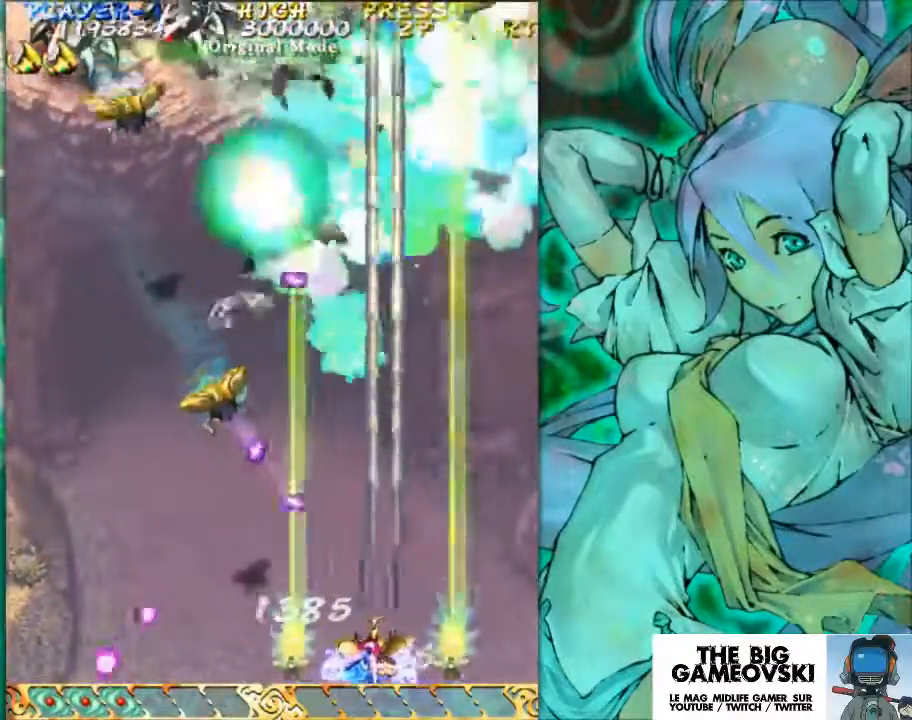
{"buttons": [], "left_stick": "up-left", "events": [[500, "left_stick", "up-left"]]}
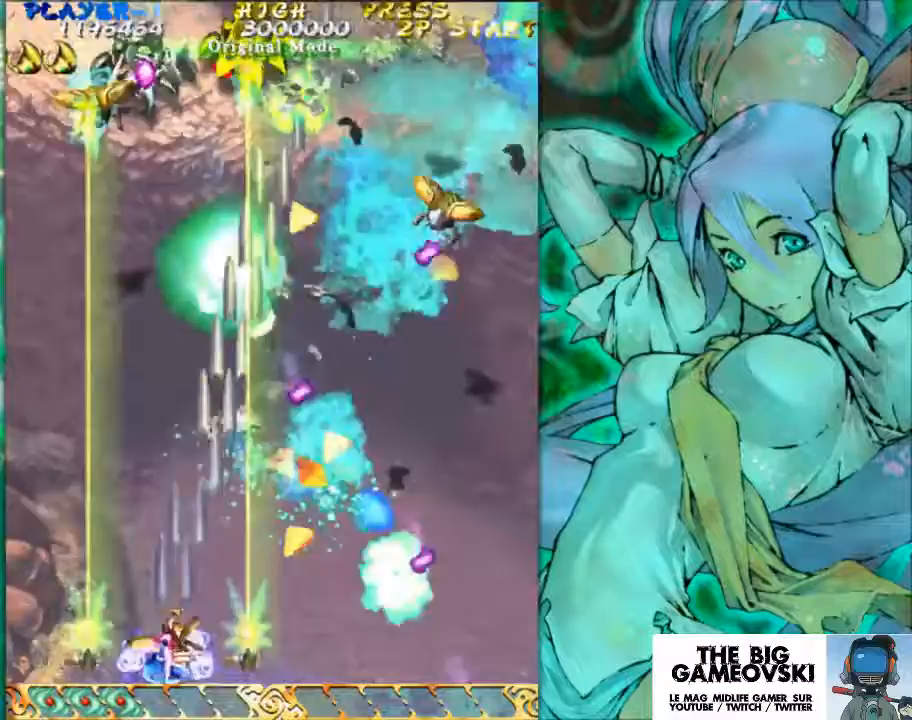
{"buttons": [], "left_stick": "center", "events": [[200, "left_stick", "center"]]}
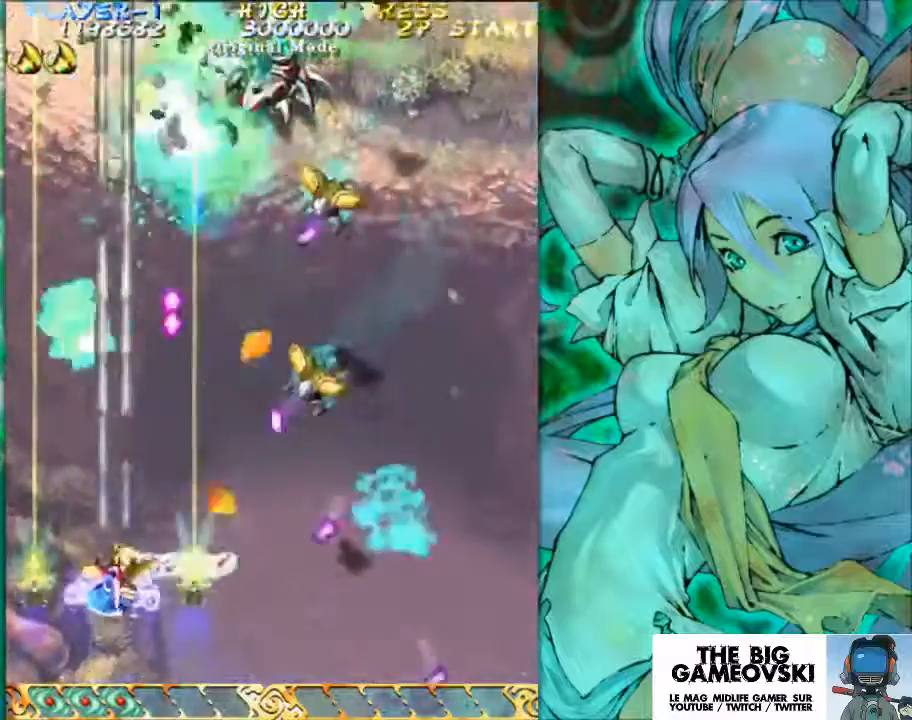
{"buttons": [], "left_stick": "down-right", "events": [[67, "left_stick", "right"], [400, "left_stick", "down-right"]]}
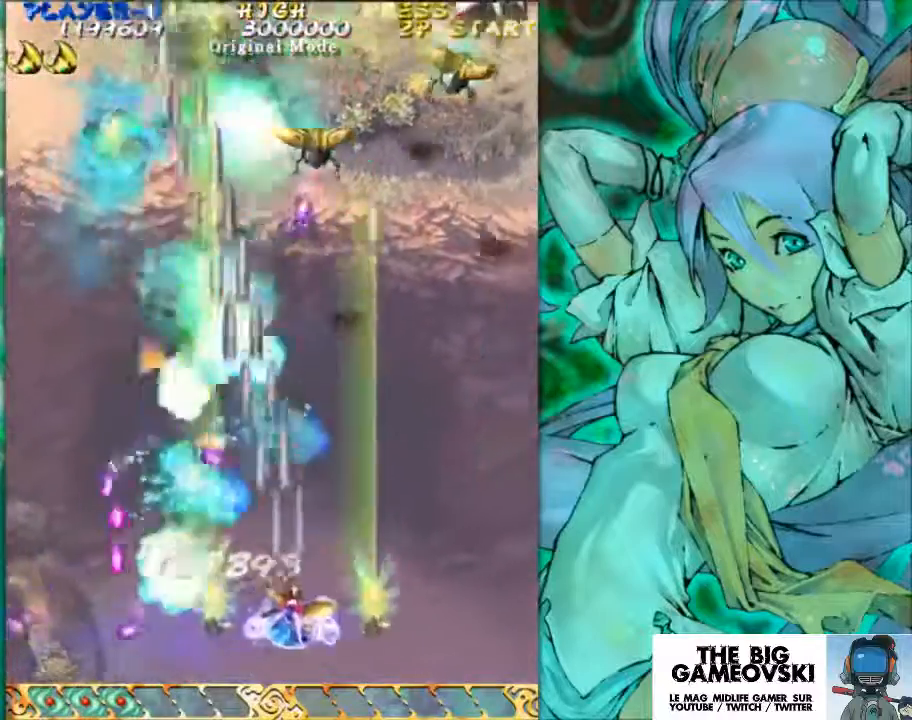
{"buttons": [], "left_stick": "right", "events": [[333, "left_stick", "right"]]}
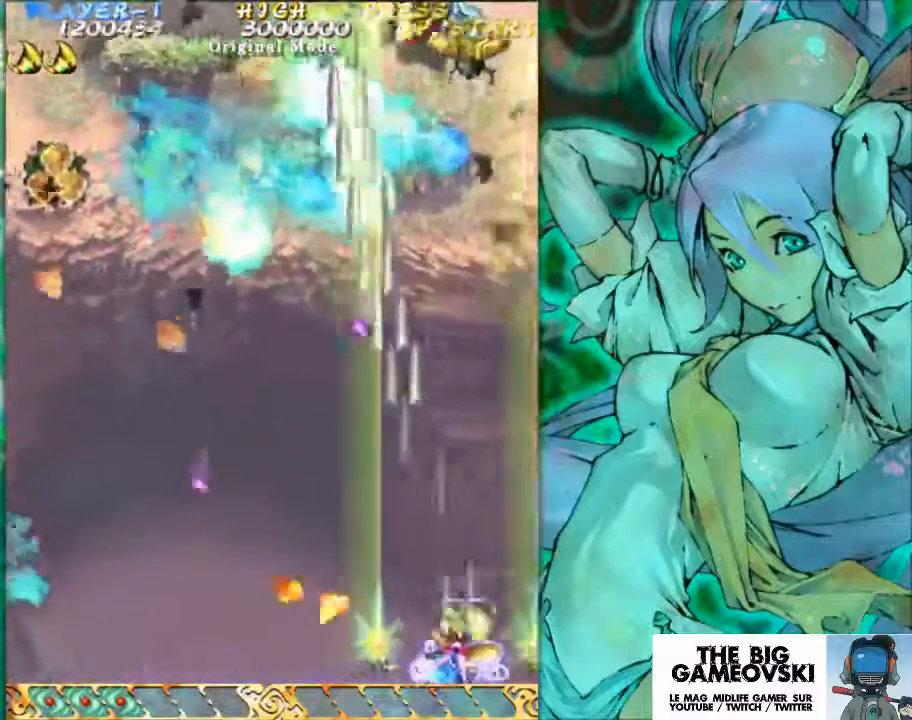
{"buttons": [], "left_stick": "up-left", "events": [[233, "left_stick", "up"], [400, "left_stick", "up-left"]]}
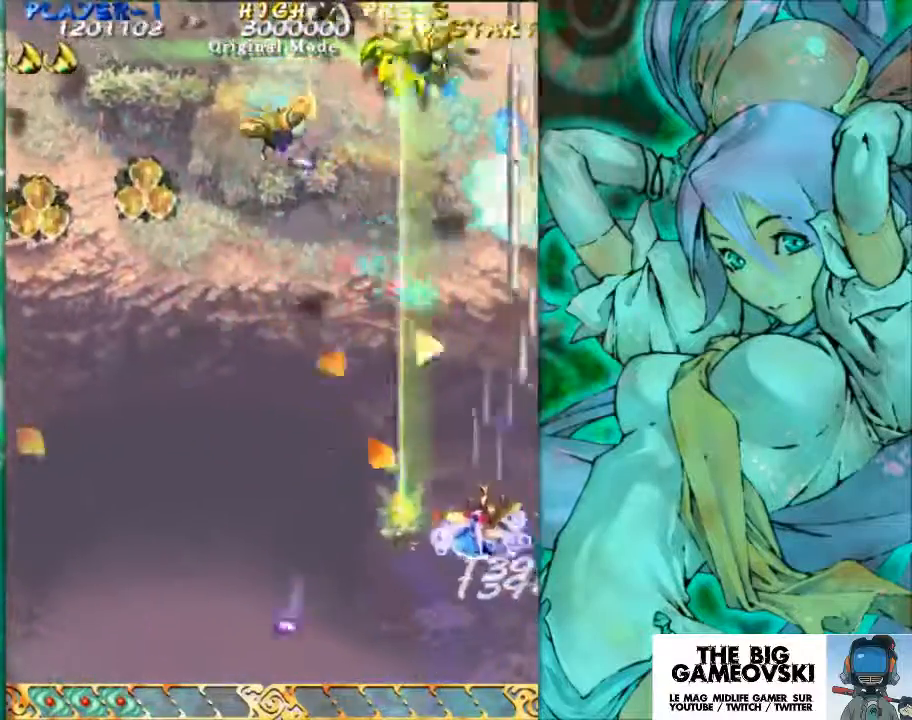
{"buttons": [], "left_stick": "down", "events": [[67, "left_stick", "left"], [267, "left_stick", "down"]]}
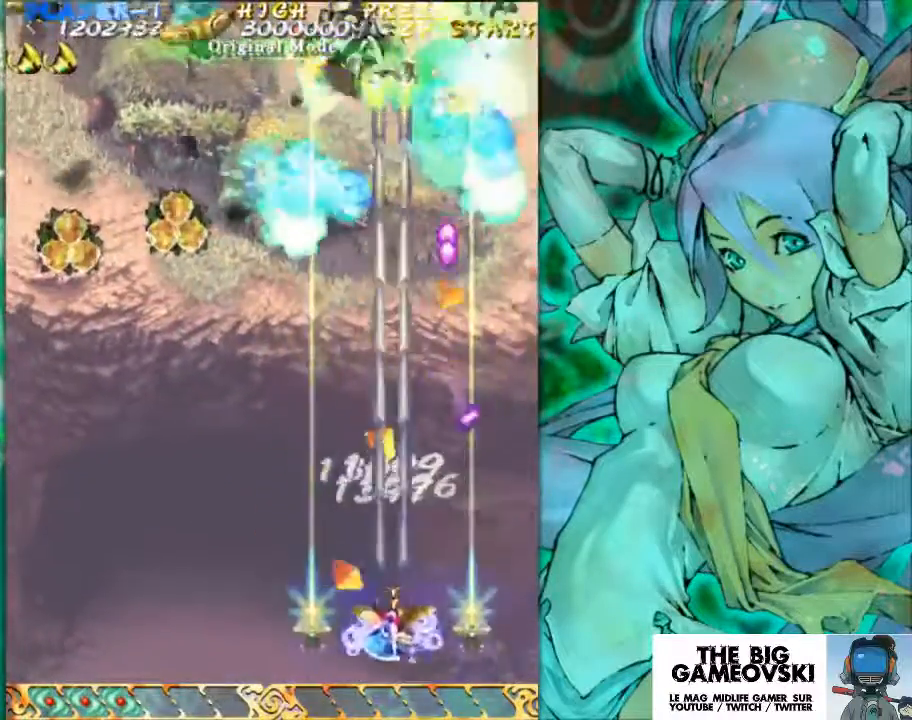
{"buttons": [], "left_stick": "left", "events": [[167, "left_stick", "left"]]}
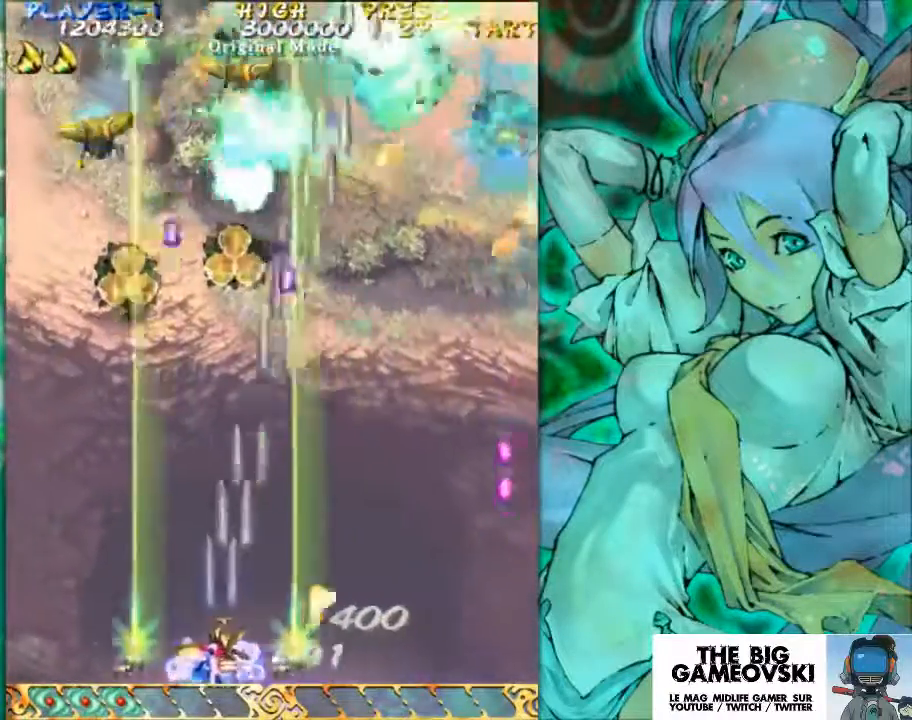
{"buttons": [], "left_stick": "center", "events": [[400, "left_stick", "center"]]}
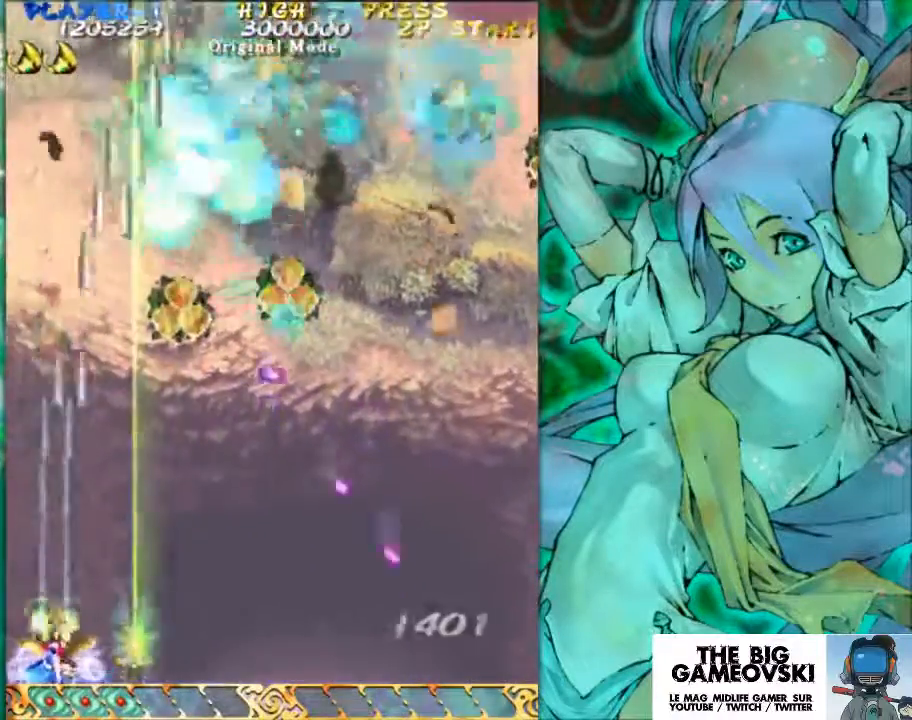
{"buttons": [], "left_stick": "up-right", "events": [[167, "left_stick", "up-right"]]}
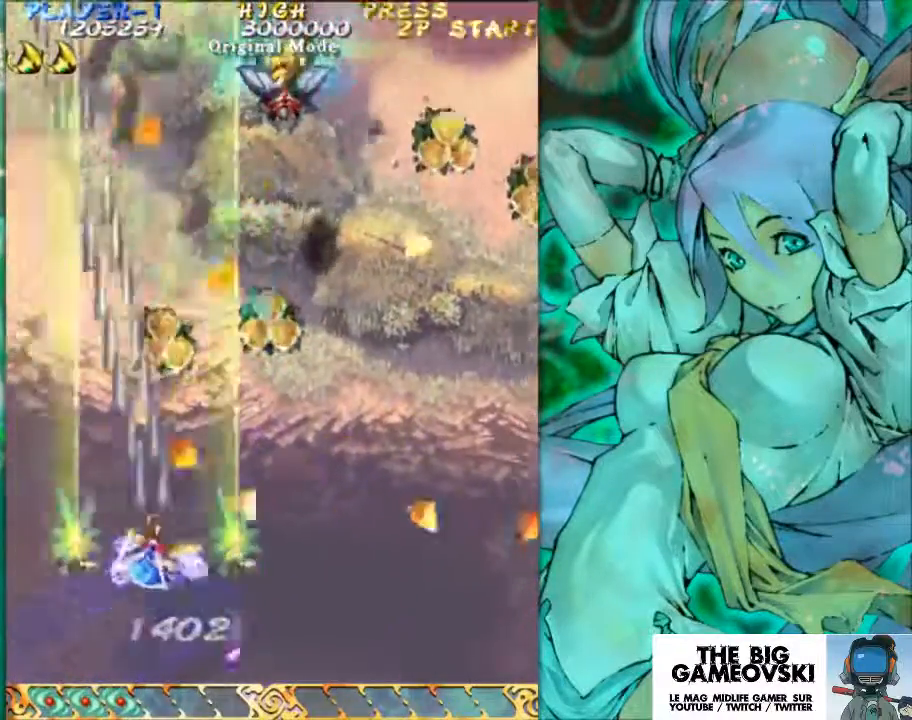
{"buttons": [], "left_stick": "down", "events": [[100, "left_stick", "right"], [233, "left_stick", "down-right"], [333, "left_stick", "down"]]}